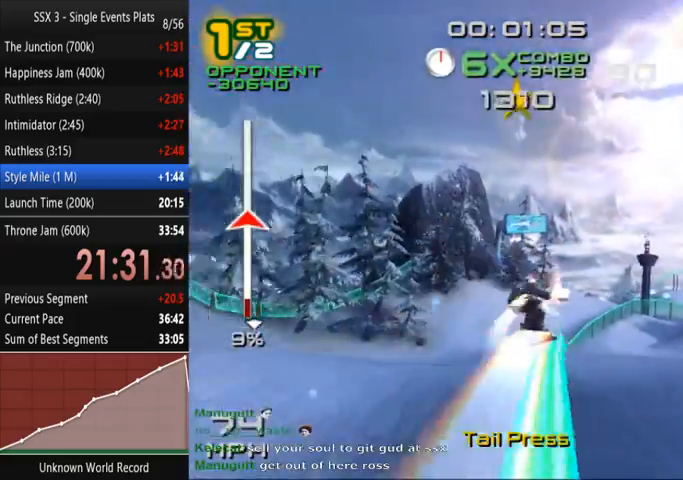
Gameplay with a controller (PlayStation layout); each line is a JSON object with the inputs held at the frame after it (dt_ms = milliseconds from this image to that frame). "events" lists button and stick changes between this image and that frame as [ms after this image, input, new state], when the widget could be followed in between. Not read: L3 R3.
{"dt_ms": 500, "buttons": ["SQUARE"], "left_stick": "center", "right_stick": "center", "events": []}
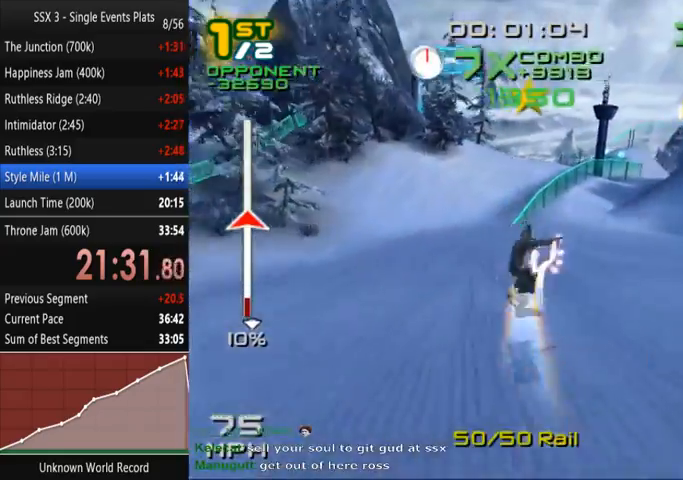
{"dt_ms": 500, "buttons": ["SQUARE"], "left_stick": "up", "right_stick": "center", "events": [[300, "left_stick", "up"]]}
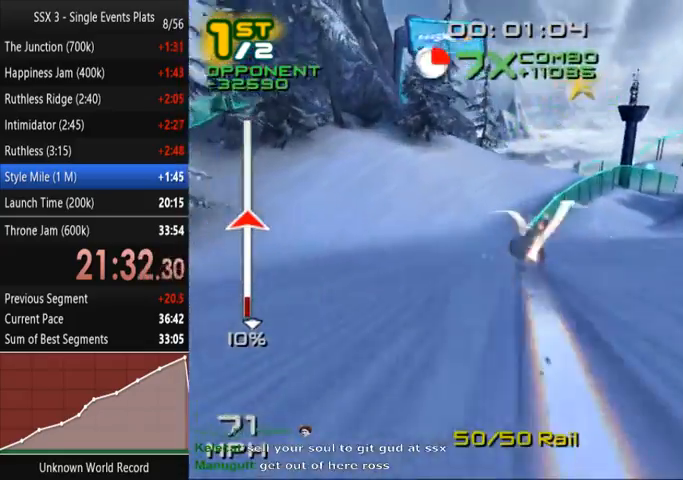
{"dt_ms": 500, "buttons": ["SQUARE"], "left_stick": "up", "right_stick": "center", "events": [[167, "left_stick", "up-right"], [333, "left_stick", "up"]]}
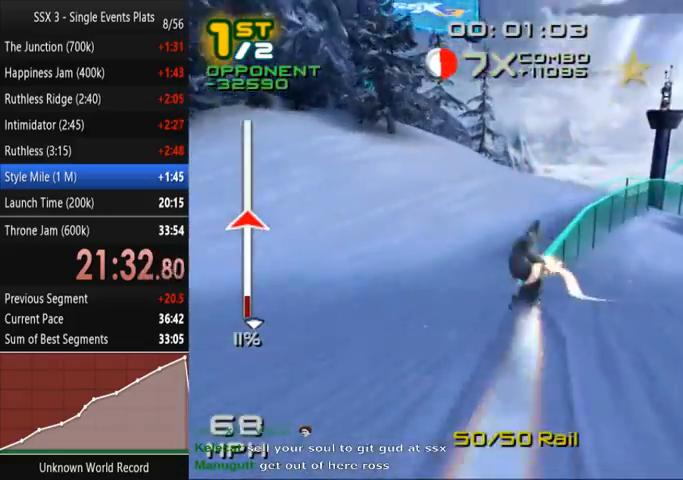
{"dt_ms": 500, "buttons": ["SQUARE", "R2"], "left_stick": "center", "right_stick": "center", "events": [[100, "left_stick", "up-right"], [133, "R2", "down"], [267, "left_stick", "center"]]}
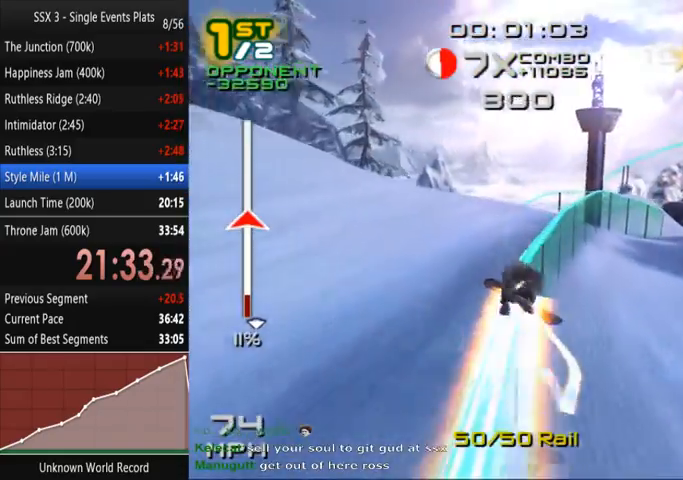
{"dt_ms": 500, "buttons": ["SQUARE", "R2"], "left_stick": "center", "right_stick": "center", "events": [[33, "left_stick", "up-right"], [133, "left_stick", "center"]]}
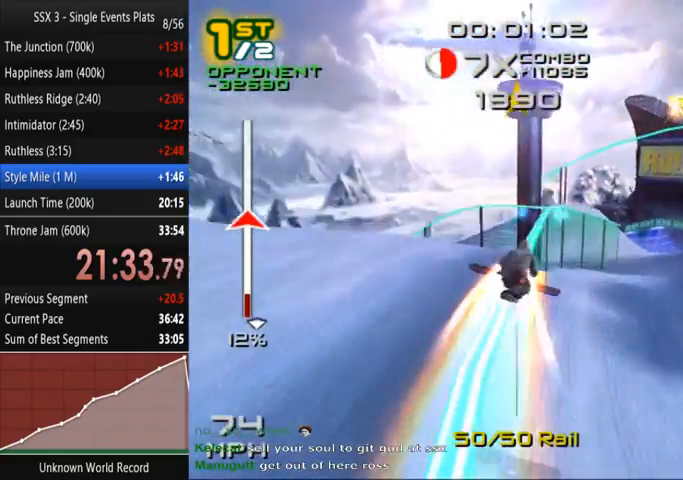
{"dt_ms": 500, "buttons": ["SQUARE"], "left_stick": "center", "right_stick": "center", "events": [[500, "R2", "up"]]}
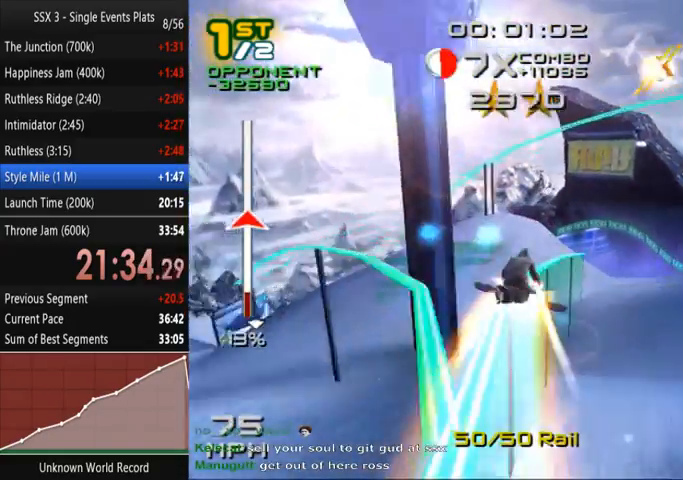
{"dt_ms": 500, "buttons": ["SQUARE"], "left_stick": "center", "right_stick": "center", "events": []}
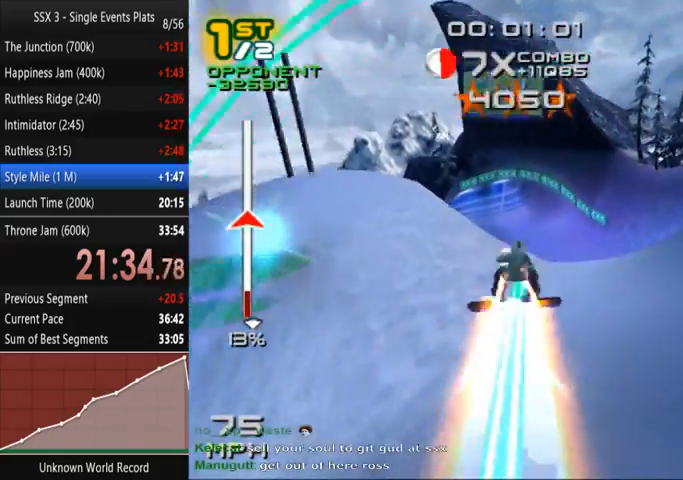
{"dt_ms": 500, "buttons": ["SQUARE"], "left_stick": "center", "right_stick": "center", "events": []}
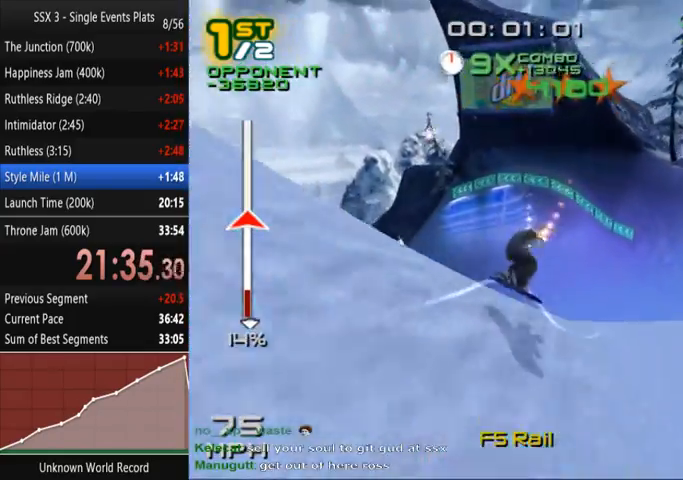
{"dt_ms": 500, "buttons": ["SQUARE"], "left_stick": "center", "right_stick": "center", "events": []}
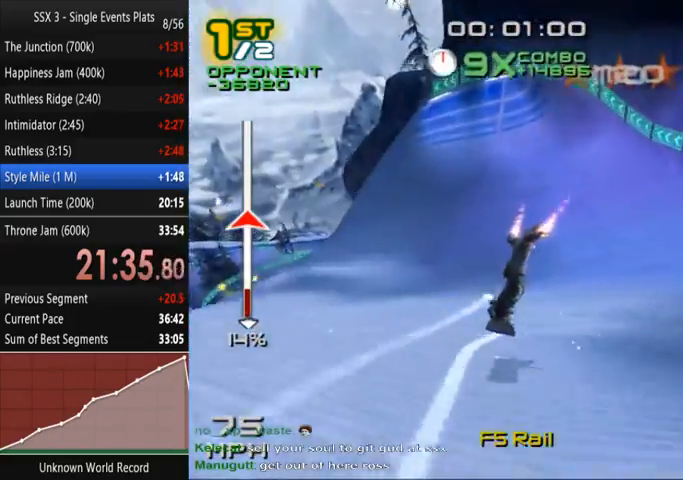
{"dt_ms": 500, "buttons": ["SQUARE"], "left_stick": "center", "right_stick": "down", "events": [[133, "right_stick", "down"], [333, "right_stick", "center"], [433, "right_stick", "down"]]}
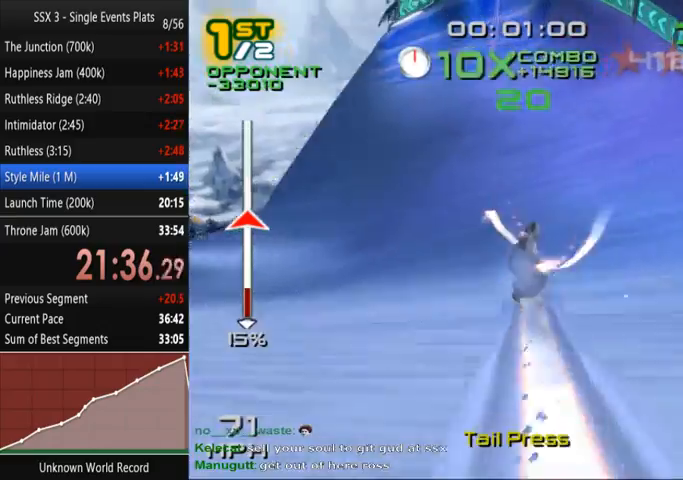
{"dt_ms": 500, "buttons": ["CROSS", "SQUARE"], "left_stick": "center", "right_stick": "center", "events": [[100, "right_stick", "center"], [233, "CROSS", "down"]]}
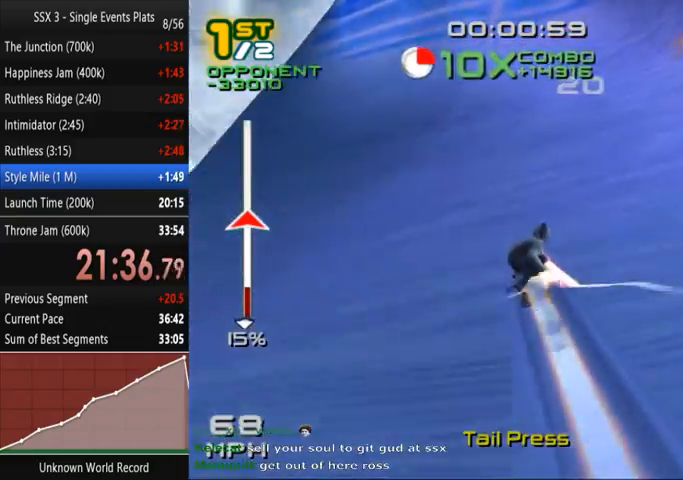
{"dt_ms": 500, "buttons": ["CROSS", "SQUARE", "DPAD_DOWN", "DPAD_RIGHT"], "left_stick": "center", "right_stick": "center", "events": [[67, "left_stick", "left"], [267, "DPAD_DOWN", "down"], [267, "left_stick", "center"], [300, "DPAD_RIGHT", "down"]]}
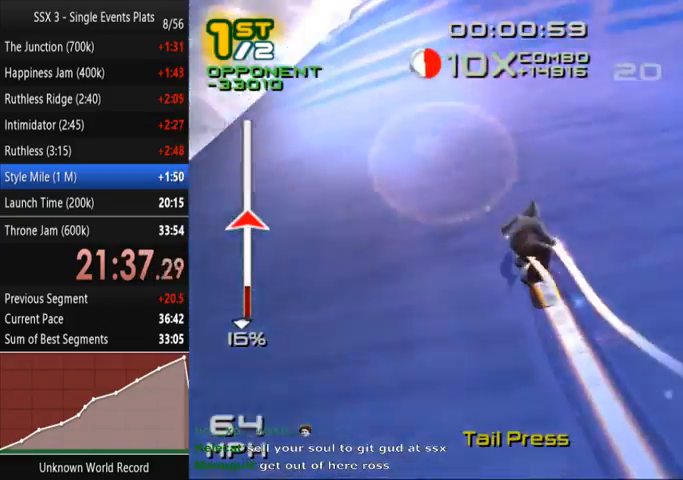
{"dt_ms": 500, "buttons": ["SQUARE", "L2"], "left_stick": "center", "right_stick": "center", "events": [[333, "CROSS", "up"], [367, "L2", "down"], [433, "DPAD_RIGHT", "up"], [467, "DPAD_DOWN", "up"]]}
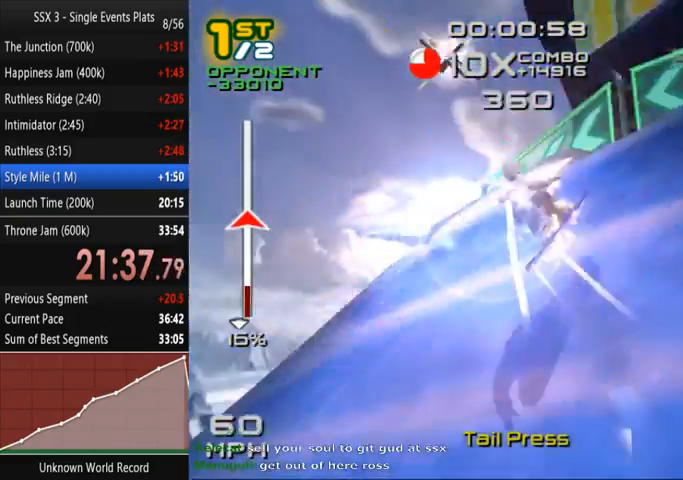
{"dt_ms": 500, "buttons": ["SQUARE", "L1", "L2"], "left_stick": "center", "right_stick": "center"}
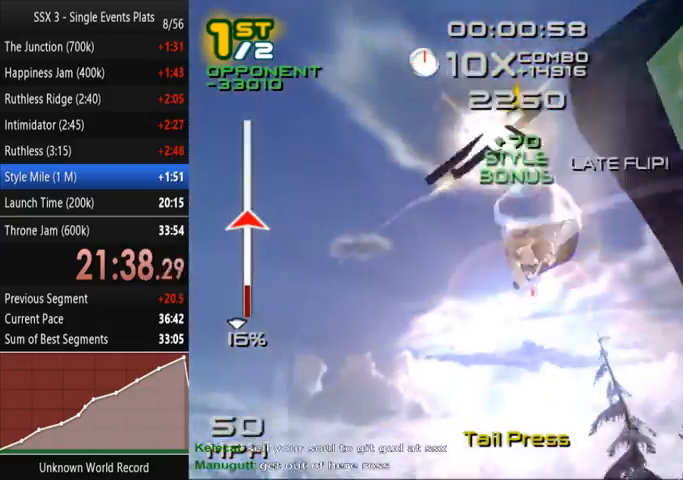
{"dt_ms": 500, "buttons": [], "left_stick": "center", "right_stick": "center", "events": [[33, "DPAD_DOWN", "down"], [33, "L1", "up"], [100, "DPAD_DOWN", "up"], [100, "L2", "up"], [100, "SQUARE", "up"]]}
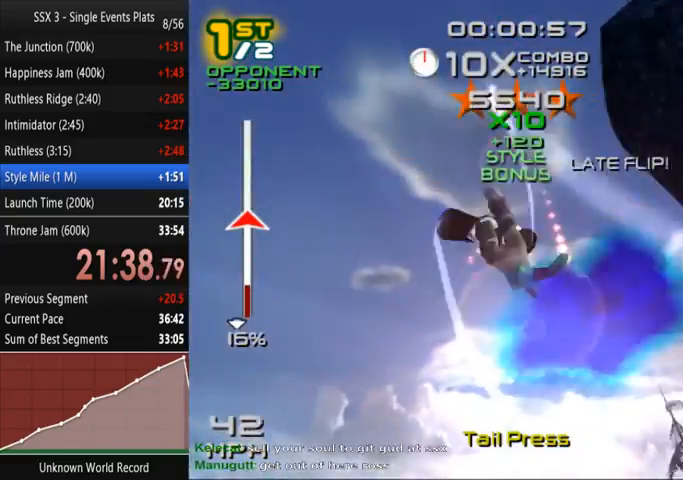
{"dt_ms": 500, "buttons": ["SQUARE", "DPAD_DOWN", "DPAD_LEFT"], "left_stick": "center", "right_stick": "center", "events": [[433, "DPAD_DOWN", "down"], [433, "DPAD_LEFT", "down"], [500, "SQUARE", "down"]]}
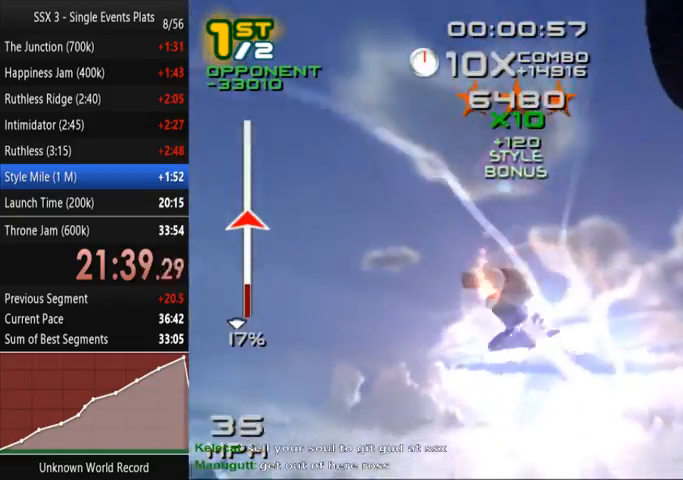
{"dt_ms": 500, "buttons": ["SQUARE", "L2"], "left_stick": "center", "right_stick": "center", "events": [[33, "L2", "down"], [100, "DPAD_LEFT", "up"], [167, "DPAD_DOWN", "up"]]}
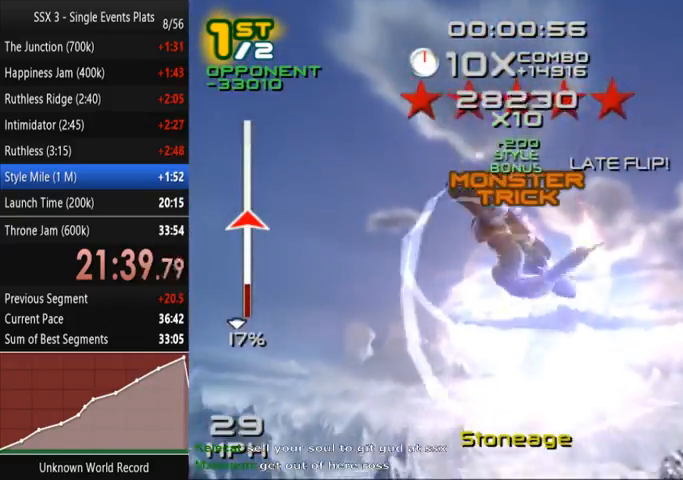
{"dt_ms": 500, "buttons": [], "left_stick": "center", "right_stick": "center", "events": [[67, "DPAD_DOWN", "down"], [133, "DPAD_DOWN", "up"], [233, "DPAD_DOWN", "down"], [333, "DPAD_DOWN", "up"], [333, "L2", "up"], [367, "SQUARE", "up"]]}
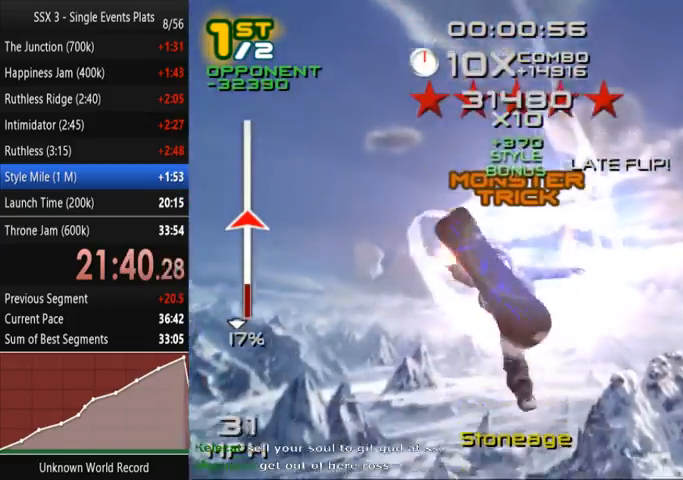
{"dt_ms": 500, "buttons": ["R1", "R2"], "left_stick": "center", "right_stick": "center", "events": [[333, "R1", "down"], [367, "R2", "down"], [433, "R1", "up"], [500, "R1", "down"]]}
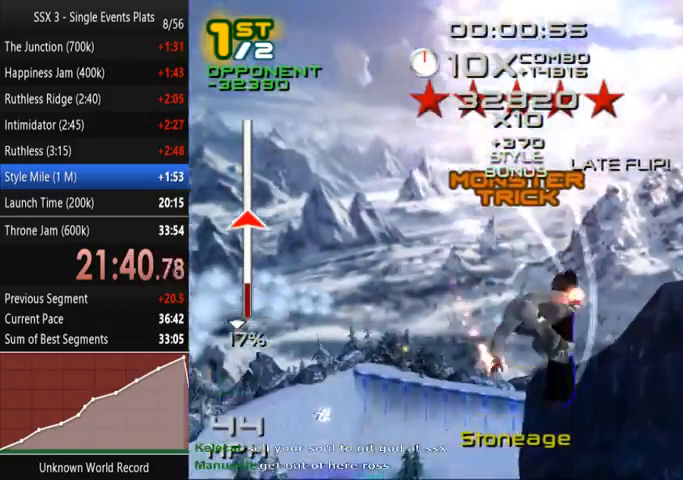
{"dt_ms": 500, "buttons": ["SQUARE", "L2"], "left_stick": "center", "right_stick": "center", "events": [[33, "DPAD_LEFT", "down"], [67, "DPAD_DOWN", "down"], [100, "R1", "up"], [100, "R2", "up"], [100, "SQUARE", "down"], [133, "DPAD_LEFT", "up"], [167, "L2", "down"], [300, "DPAD_DOWN", "up"]]}
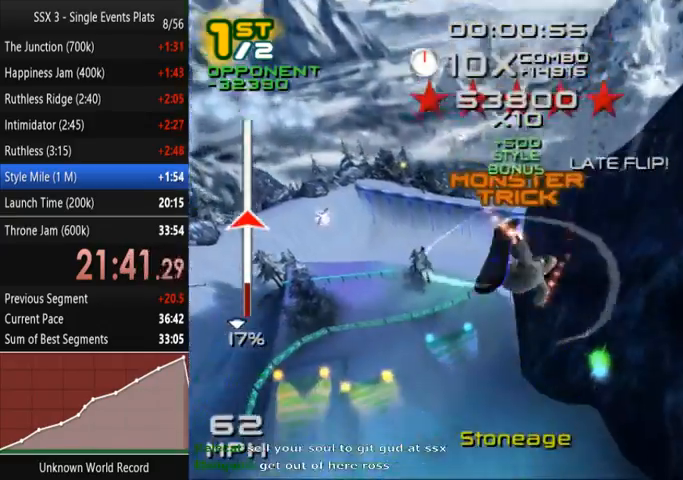
{"dt_ms": 1000, "buttons": ["SQUARE", "L2", "DPAD_DOWN"], "left_stick": "center", "right_stick": "center"}
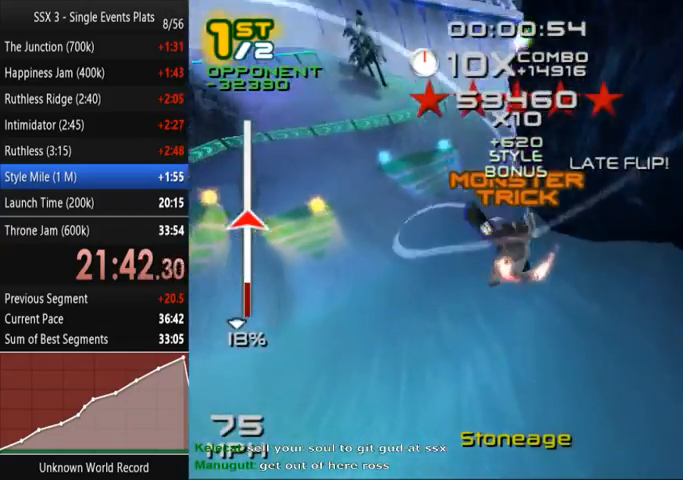
{"dt_ms": 500, "buttons": [], "left_stick": "center", "right_stick": "center", "events": [[67, "DPAD_DOWN", "up"], [167, "DPAD_DOWN", "down"], [233, "DPAD_DOWN", "up"], [267, "SQUARE", "up"], [300, "L2", "up"]]}
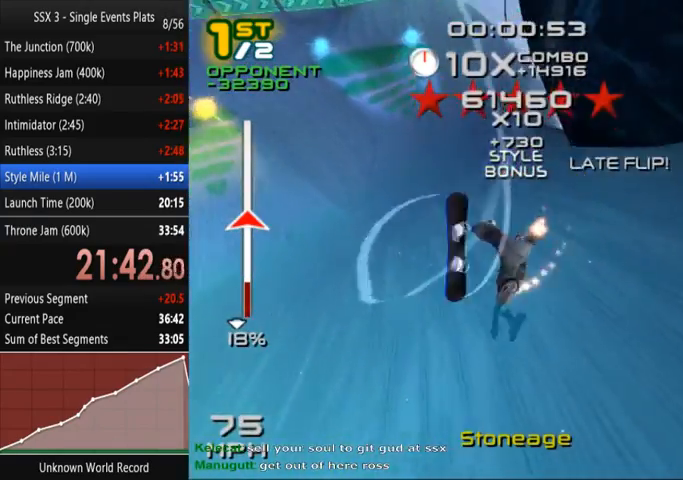
{"dt_ms": 500, "buttons": ["SQUARE"], "left_stick": "up-right", "right_stick": "center", "events": [[100, "R1", "down"], [167, "R1", "up"], [233, "R1", "down"], [233, "left_stick", "right"], [300, "R1", "up"], [333, "SQUARE", "down"], [500, "left_stick", "up-right"]]}
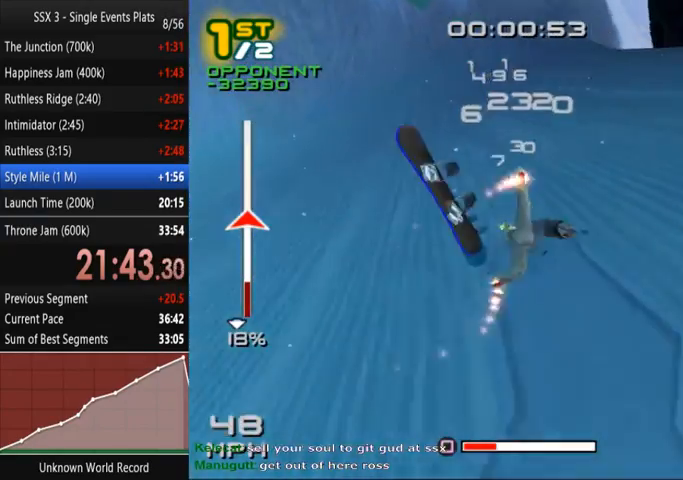
{"dt_ms": 500, "buttons": [], "left_stick": "center", "right_stick": "center", "events": [[200, "SQUARE", "up"], [233, "SQUARE", "down"], [333, "SQUARE", "up"], [400, "SQUARE", "down"], [467, "left_stick", "center"], [500, "SQUARE", "up"]]}
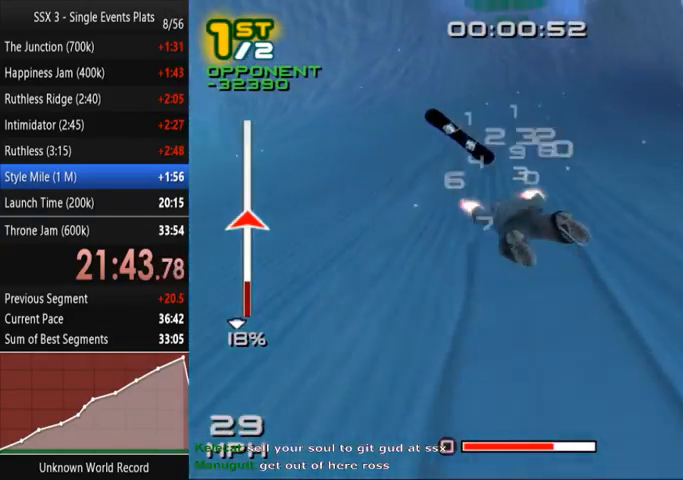
{"dt_ms": 500, "buttons": [], "left_stick": "center", "right_stick": "center", "events": [[67, "SQUARE", "down"], [100, "SQUARE", "up"], [167, "SQUARE", "down"], [267, "SQUARE", "up"]]}
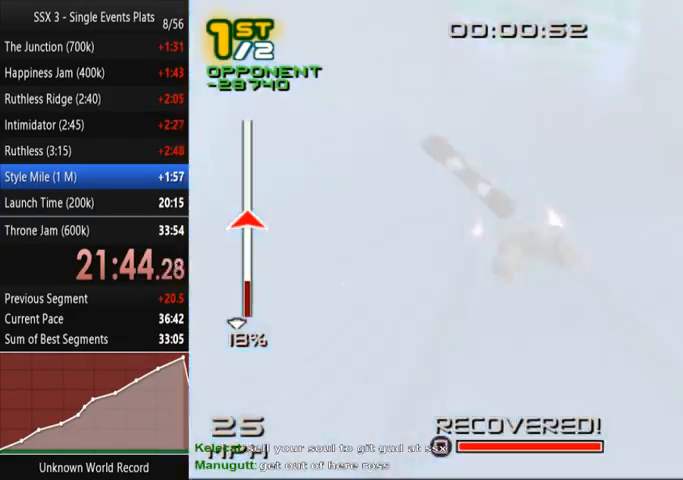
{"dt_ms": 500, "buttons": ["L2", "R2"], "left_stick": "center", "right_stick": "center", "events": [[133, "DPAD_LEFT", "down"], [133, "DPAD_UP", "down"], [400, "L2", "down"], [433, "R2", "down"], [500, "DPAD_LEFT", "up"], [500, "DPAD_UP", "up"]]}
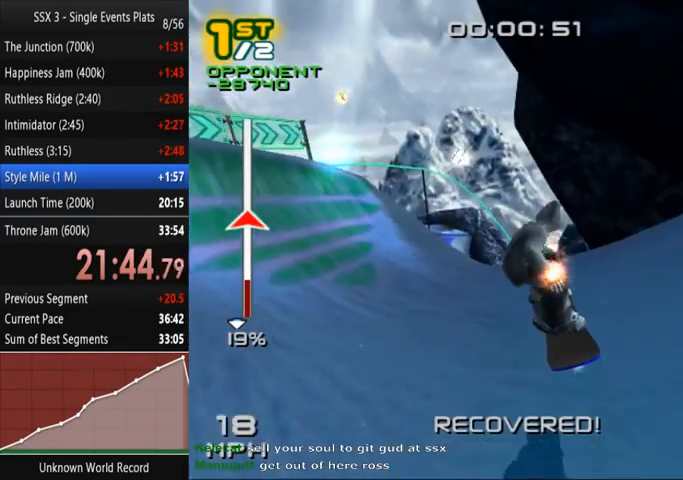
{"dt_ms": 500, "buttons": [], "left_stick": "up-left", "right_stick": "center", "events": [[67, "DPAD_LEFT", "down"], [100, "DPAD_LEFT", "up"], [100, "L2", "up"], [100, "R2", "up"], [500, "left_stick", "up-left"]]}
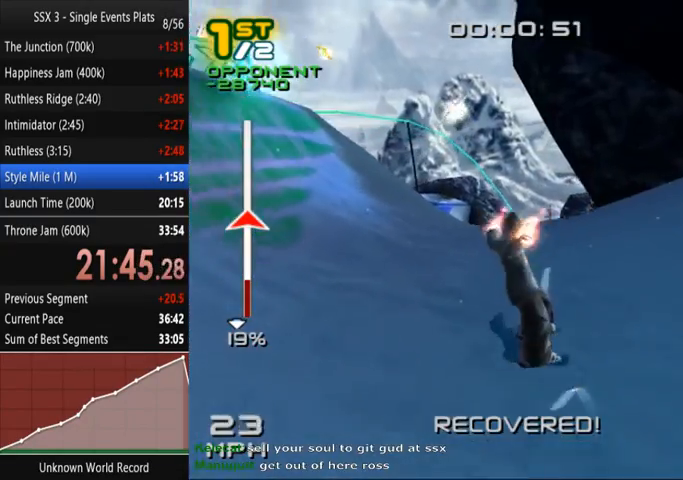
{"dt_ms": 500, "buttons": ["CROSS"], "left_stick": "up", "right_stick": "center", "events": [[300, "left_stick", "up"], [333, "CROSS", "down"]]}
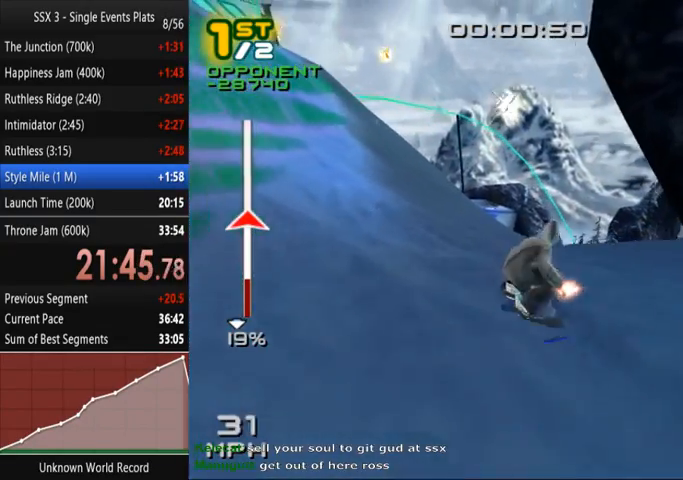
{"dt_ms": 500, "buttons": ["CROSS", "DPAD_DOWN", "DPAD_RIGHT"], "left_stick": "center", "right_stick": "center", "events": [[67, "left_stick", "up-left"], [200, "left_stick", "center"], [300, "DPAD_DOWN", "down"], [300, "DPAD_RIGHT", "down"]]}
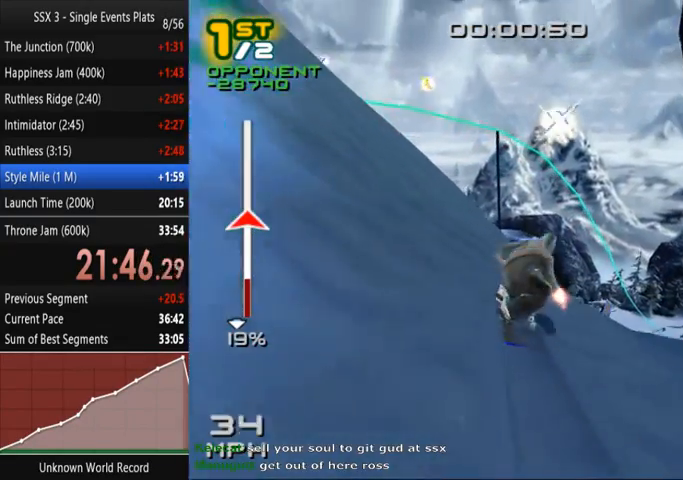
{"dt_ms": 500, "buttons": ["SQUARE", "L2", "R2"], "left_stick": "center", "right_stick": "center", "events": [[133, "CROSS", "up"], [133, "L2", "down"], [167, "R2", "down"], [200, "SQUARE", "down"], [233, "DPAD_DOWN", "up"], [233, "DPAD_RIGHT", "up"], [400, "DPAD_DOWN", "down"], [400, "DPAD_RIGHT", "down"], [467, "DPAD_DOWN", "up"], [467, "DPAD_RIGHT", "up"]]}
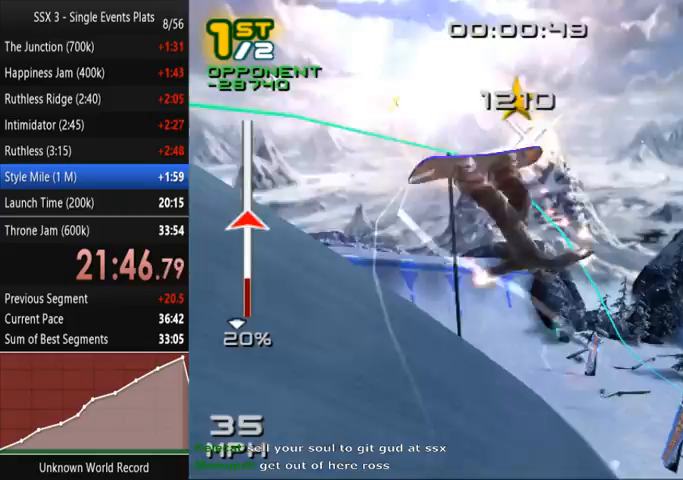
{"dt_ms": 500, "buttons": [], "left_stick": "center", "right_stick": "center", "events": [[100, "DPAD_DOWN", "down"], [100, "DPAD_RIGHT", "down"], [167, "DPAD_DOWN", "up"], [167, "DPAD_RIGHT", "up"], [267, "DPAD_DOWN", "down"], [267, "DPAD_RIGHT", "down"], [267, "SQUARE", "up"], [300, "R2", "up"], [333, "DPAD_DOWN", "up"], [333, "DPAD_RIGHT", "up"], [333, "L2", "up"]]}